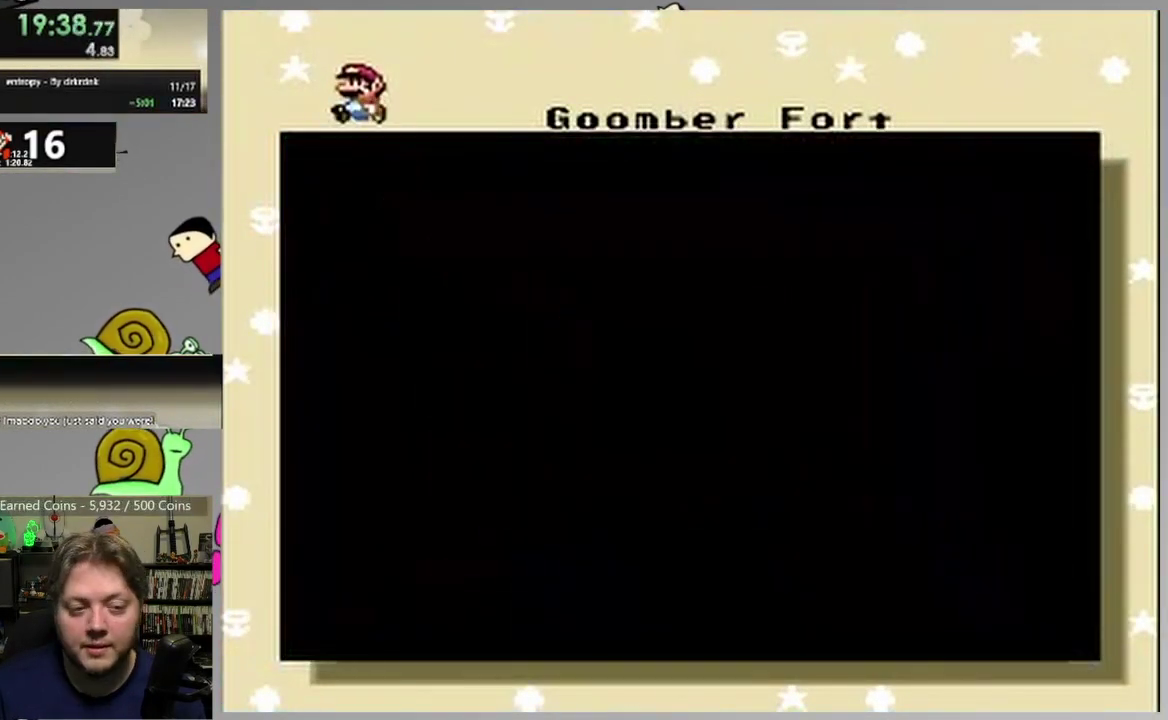
Gameplay with a controller (PlayStation layout); each line is a JSON object with the inputs held at the frame after it. "events" lists button and stick changes between this image and that frame as [ms after this image, input, new state], when the widget could be followed in between. Not read: L3 R3 left_stick right_stick.
{"buttons": ["CROSS"], "events": [[17, "CROSS", "down"], [100, "CROSS", "up"], [167, "CROSS", "down"], [250, "CROSS", "up"], [333, "CROSS", "down"], [400, "CROSS", "up"], [500, "CROSS", "down"]]}
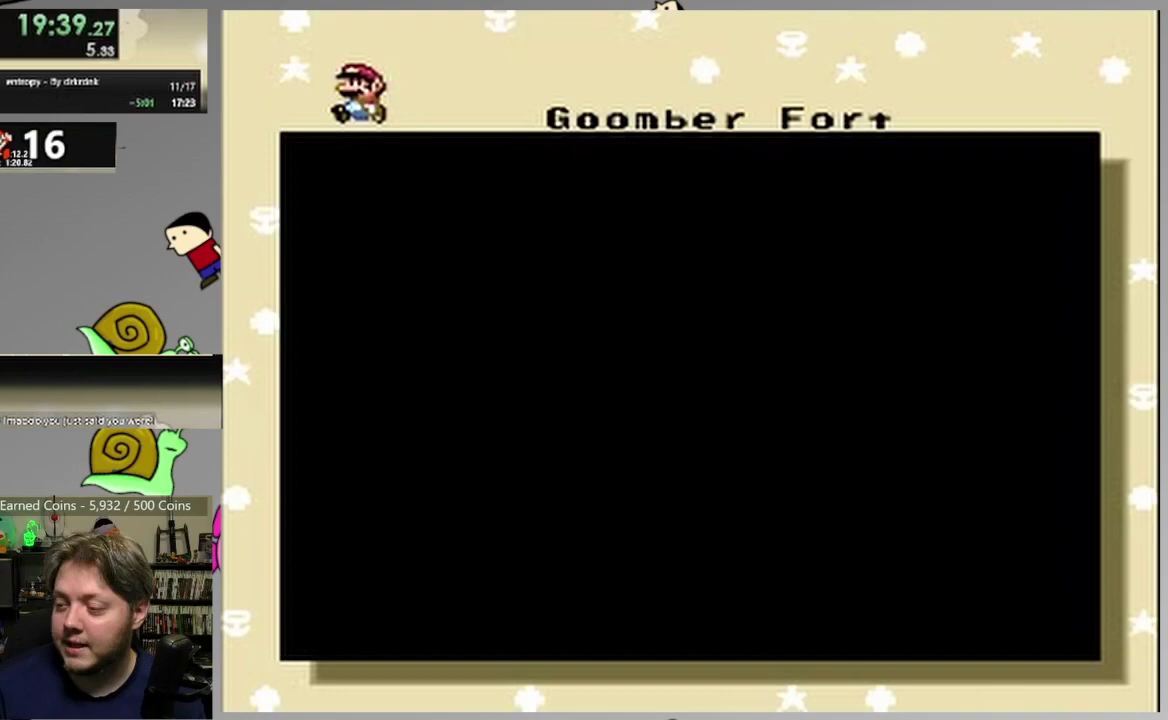
{"buttons": ["CROSS"], "events": [[67, "CROSS", "up"], [150, "CROSS", "down"], [217, "CROSS", "up"], [317, "CROSS", "down"], [400, "CROSS", "up"], [467, "CROSS", "down"]]}
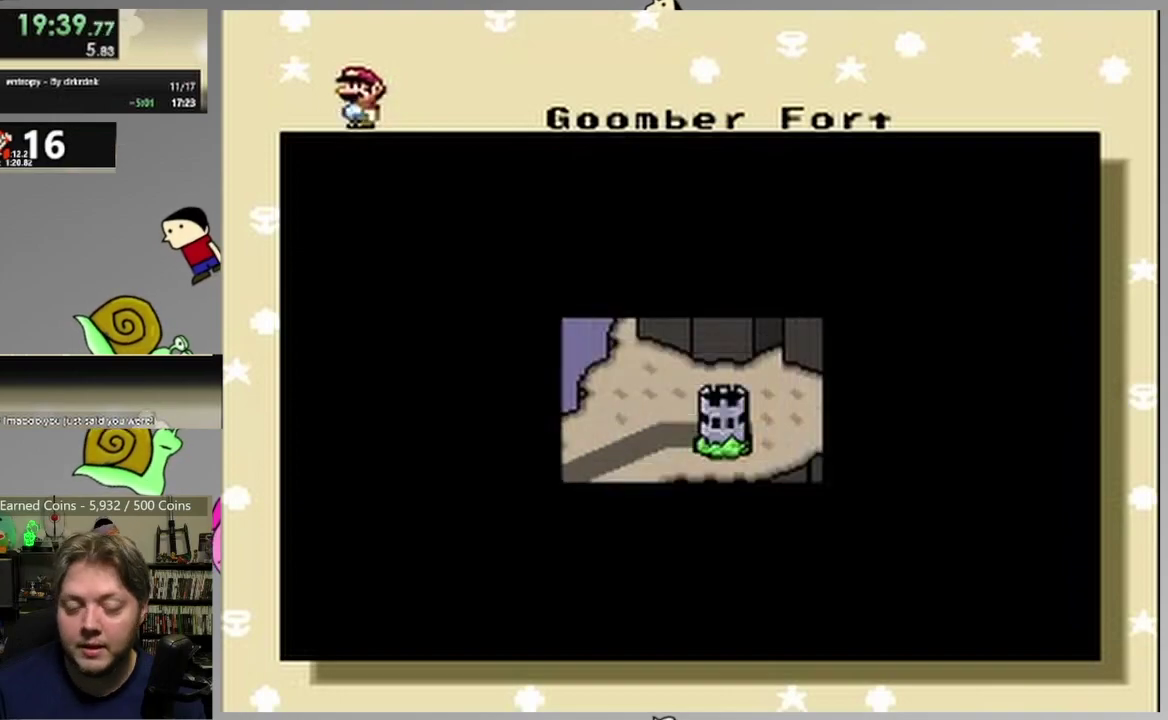
{"buttons": ["CROSS"], "events": [[50, "CROSS", "up"], [117, "CROSS", "down"], [217, "CROSS", "up"], [267, "CROSS", "down"], [367, "CROSS", "up"], [433, "CROSS", "down"]]}
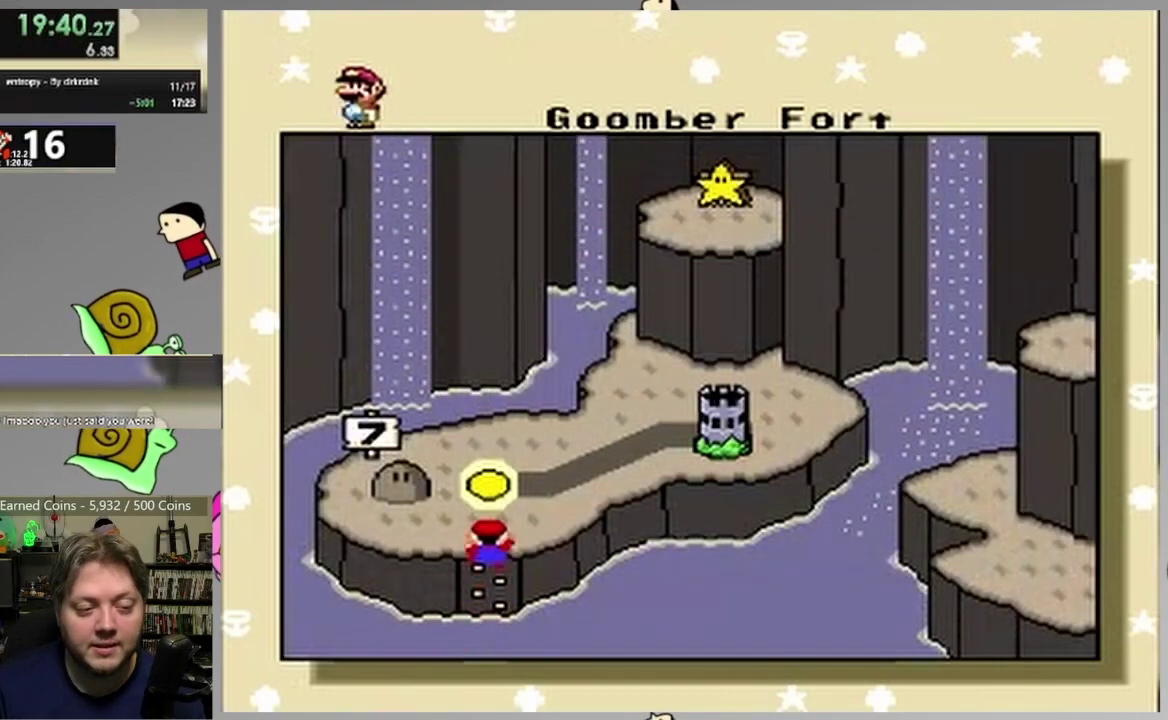
{"buttons": [], "events": [[17, "CROSS", "up"], [100, "CROSS", "down"], [167, "CROSS", "up"], [250, "CROSS", "down"], [317, "CROSS", "up"], [400, "CROSS", "down"], [483, "CROSS", "up"]]}
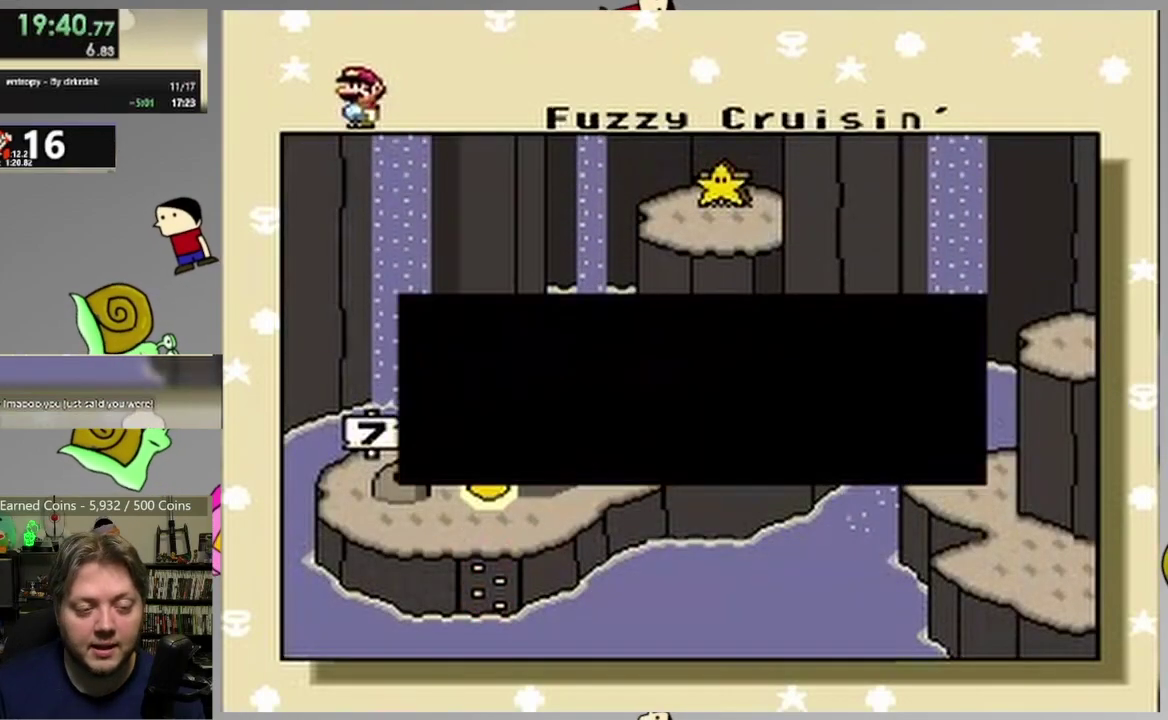
{"buttons": ["CROSS"], "events": [[50, "CROSS", "down"], [117, "CROSS", "up"], [200, "CROSS", "down"], [283, "CROSS", "up"], [350, "CROSS", "down"], [433, "CROSS", "up"], [500, "CROSS", "down"]]}
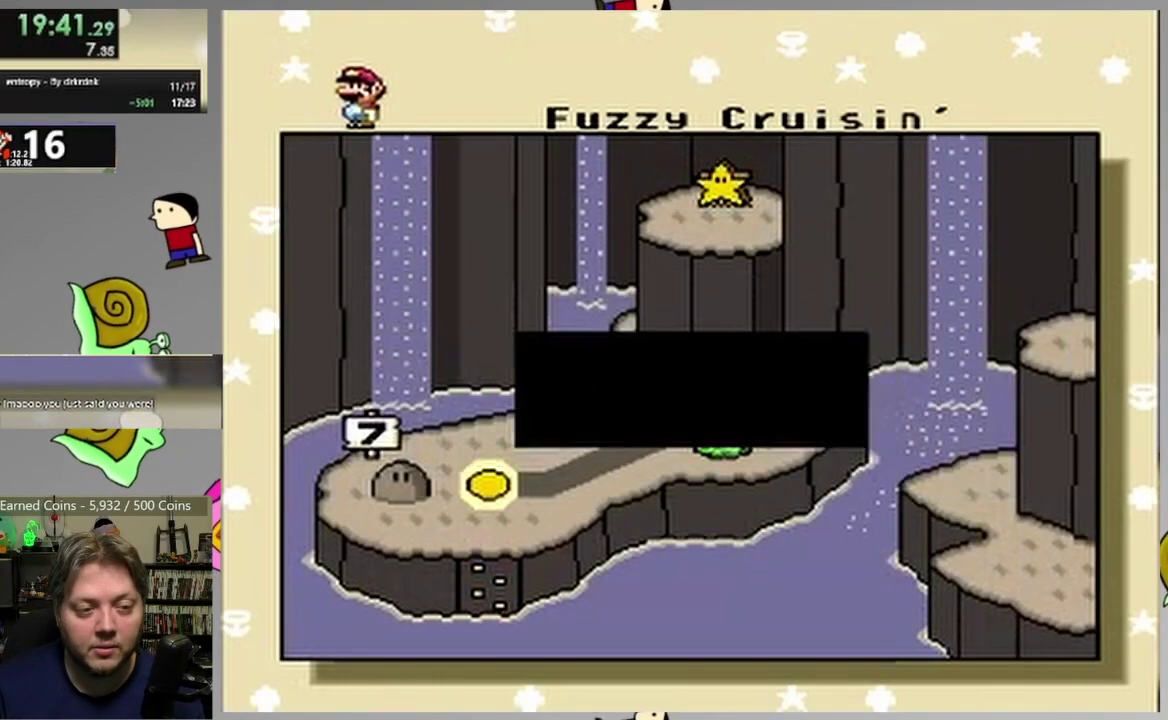
{"buttons": ["CROSS"], "events": [[83, "CROSS", "up"], [150, "CROSS", "down"], [217, "CROSS", "up"], [300, "CROSS", "down"]]}
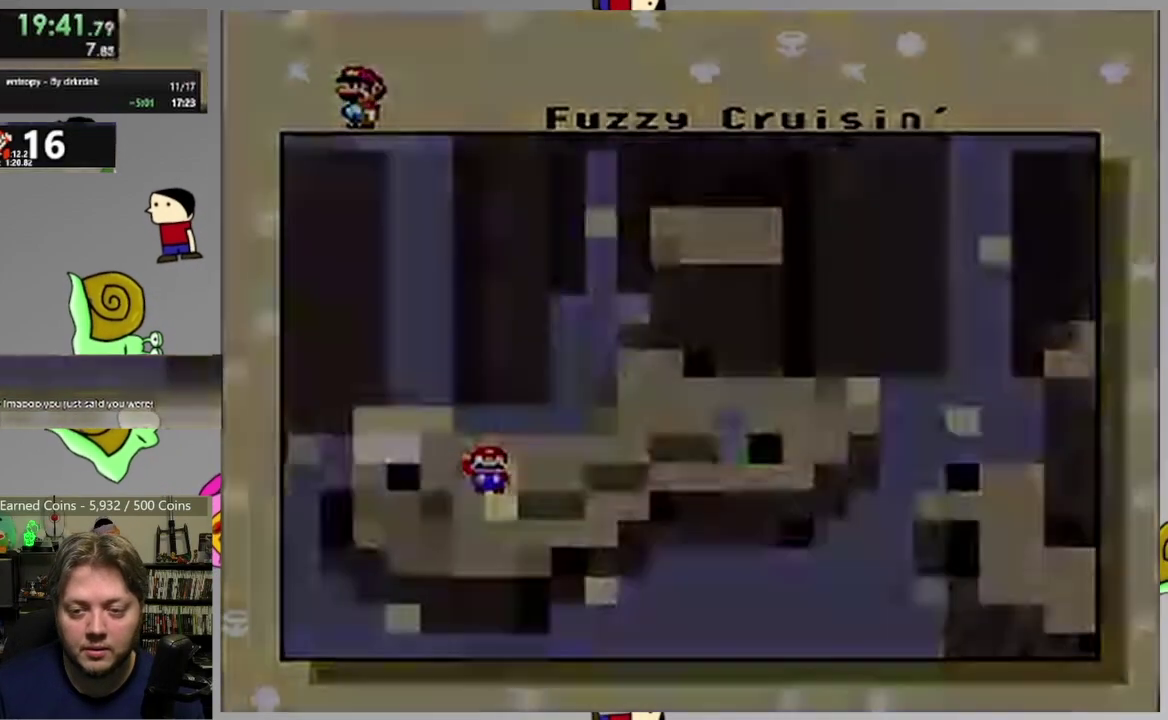
{"buttons": [], "events": [[33, "CROSS", "up"], [83, "CROSS", "down"], [200, "CROSS", "up"]]}
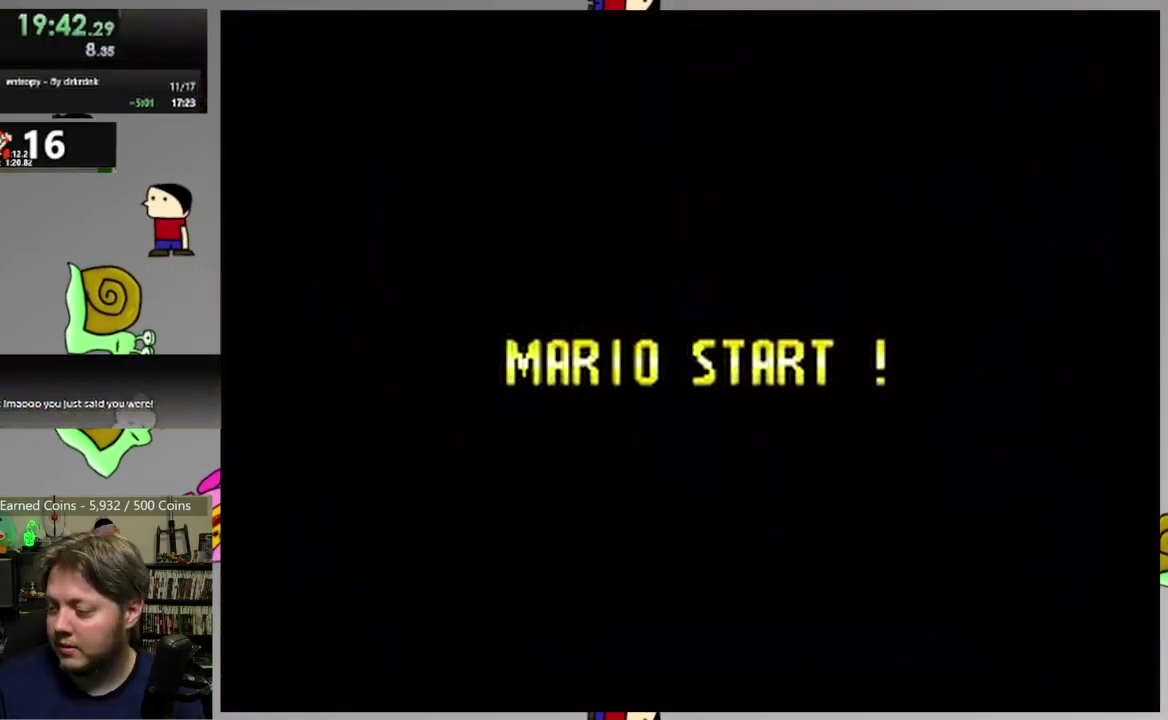
{"buttons": [], "events": []}
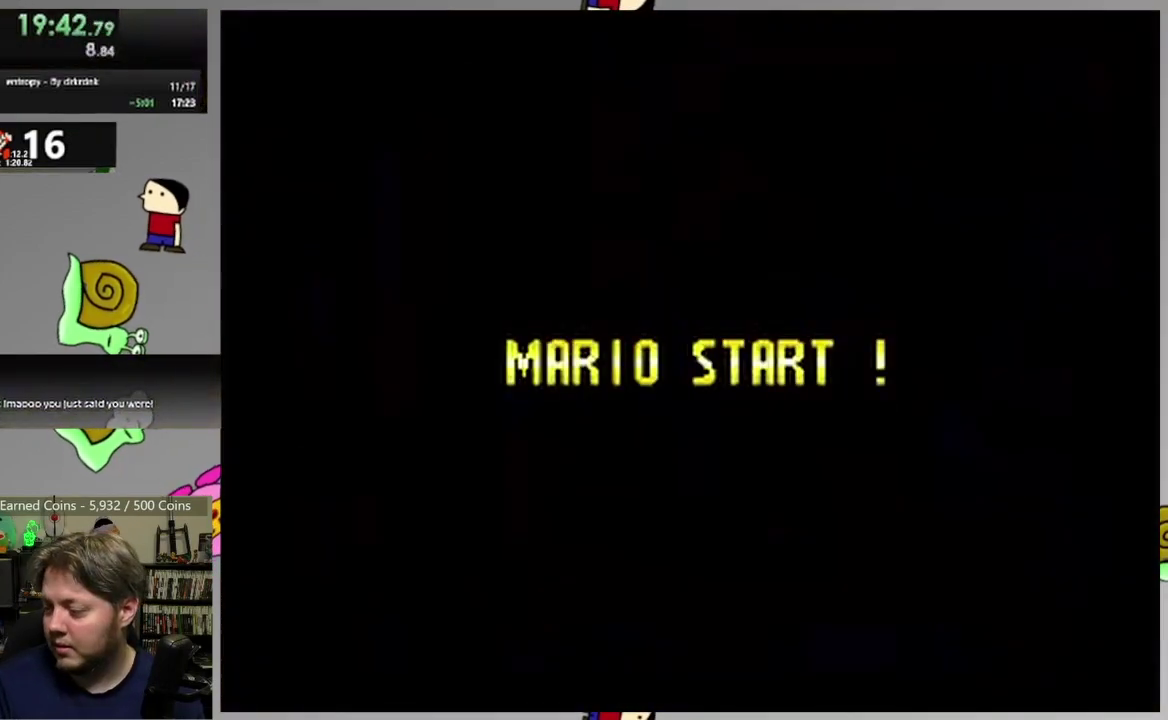
{"buttons": ["SQUARE"], "events": [[483, "SQUARE", "down"]]}
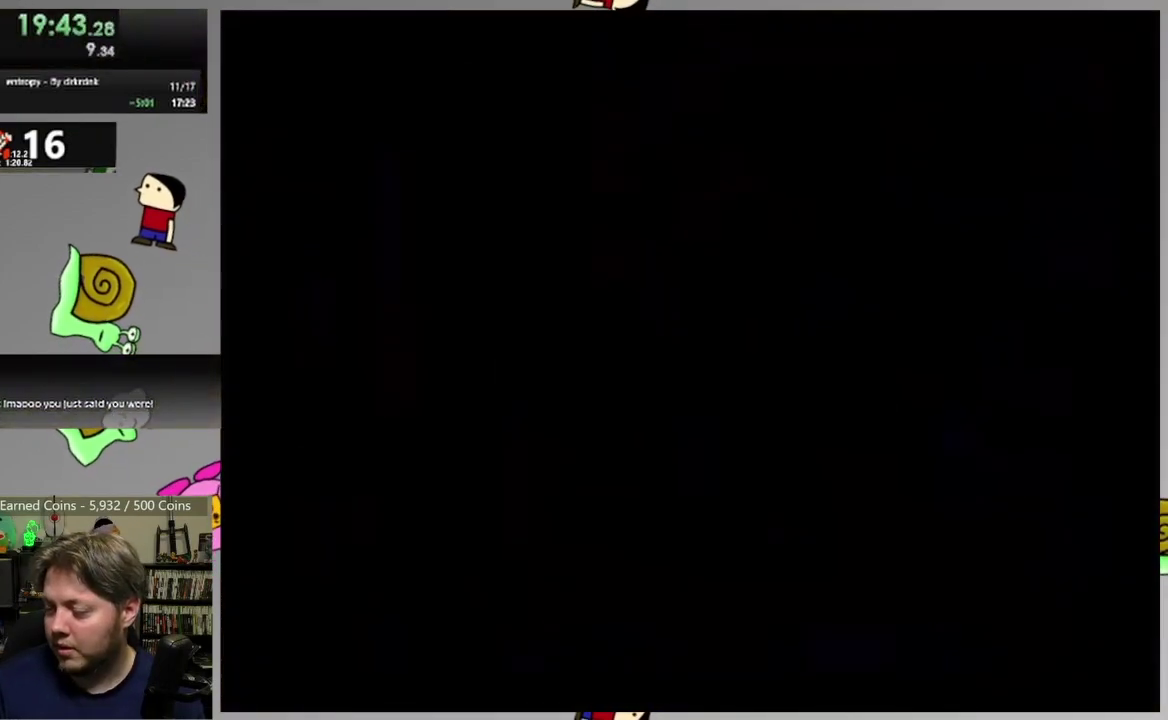
{"buttons": ["SQUARE"], "events": []}
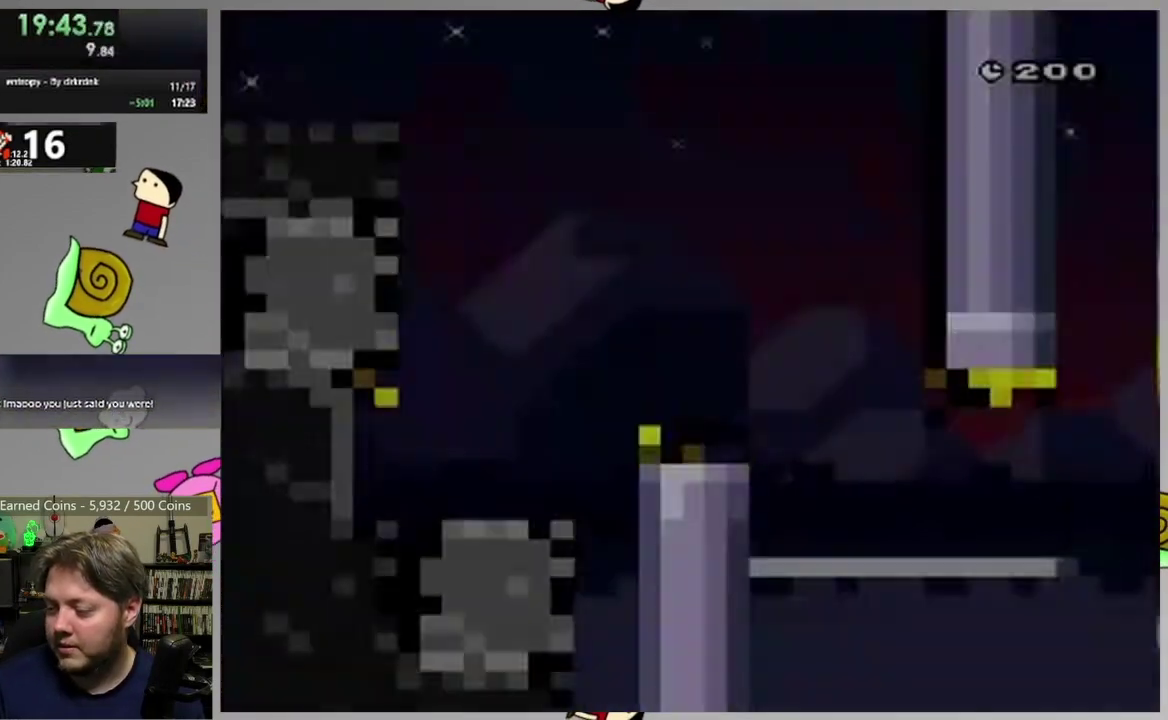
{"buttons": ["SQUARE", "DPAD_RIGHT"], "events": [[350, "DPAD_RIGHT", "down"]]}
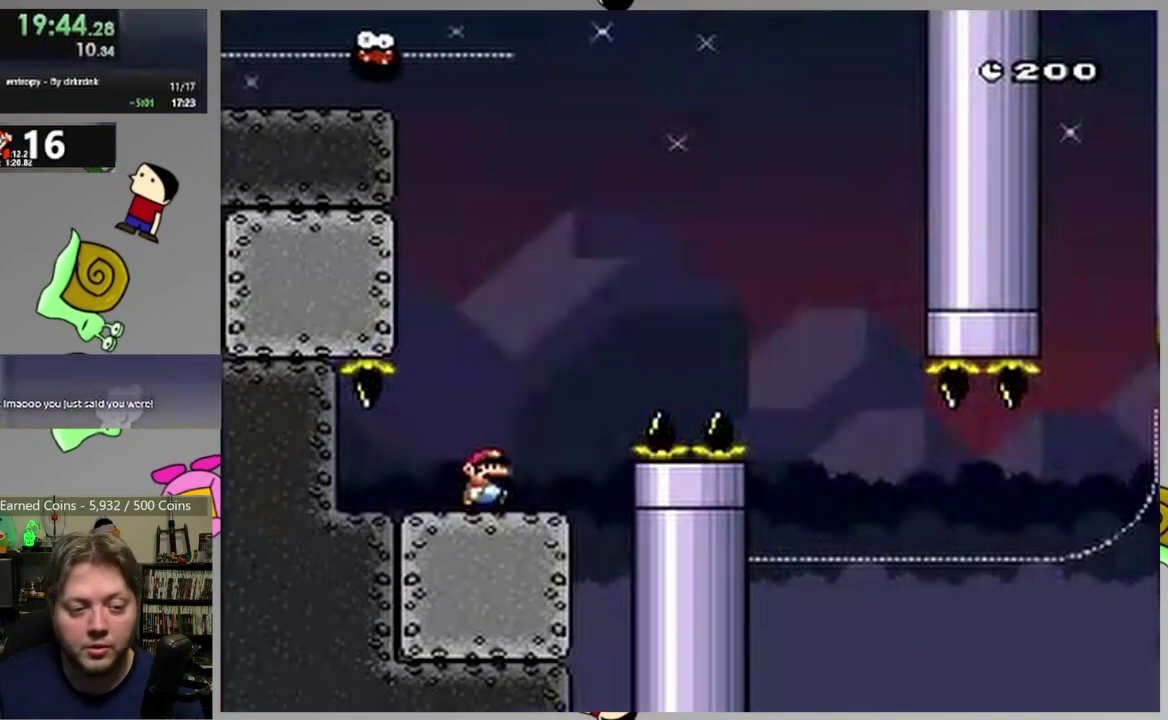
{"buttons": ["CIRCLE", "SQUARE", "DPAD_RIGHT"], "events": [[150, "CIRCLE", "down"]]}
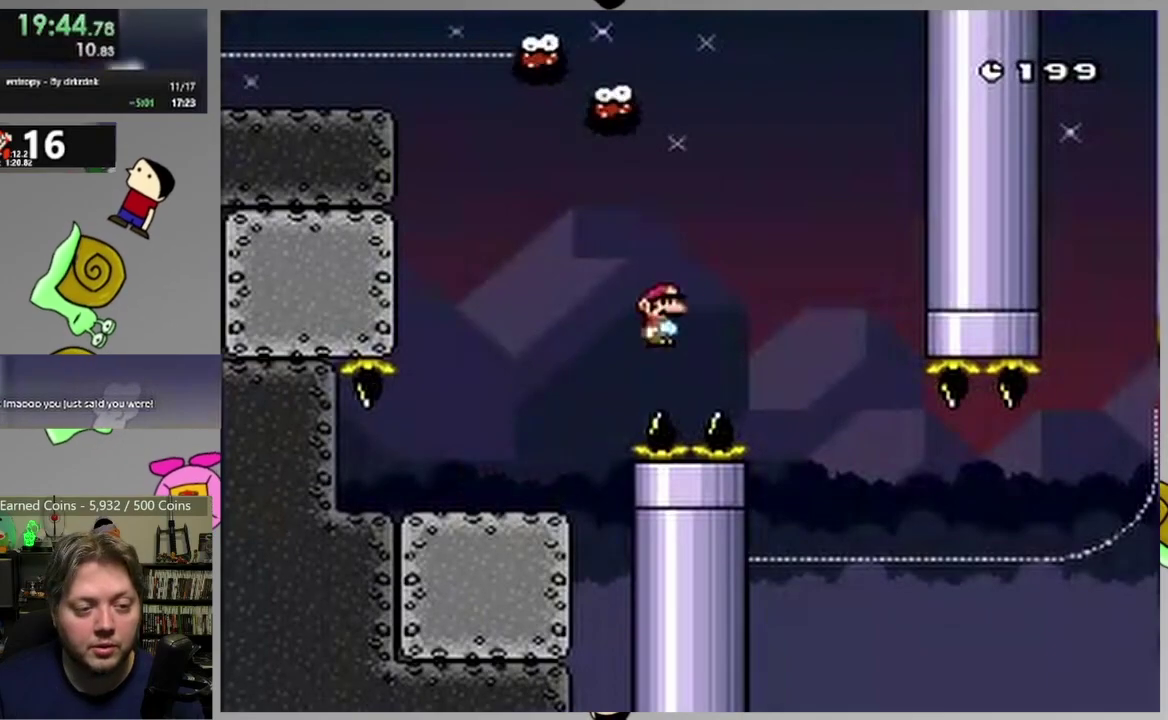
{"buttons": ["SQUARE", "DPAD_RIGHT"], "events": [[117, "DPAD_RIGHT", "up"], [167, "DPAD_LEFT", "down"], [317, "CIRCLE", "up"], [317, "DPAD_LEFT", "up"], [350, "DPAD_RIGHT", "down"]]}
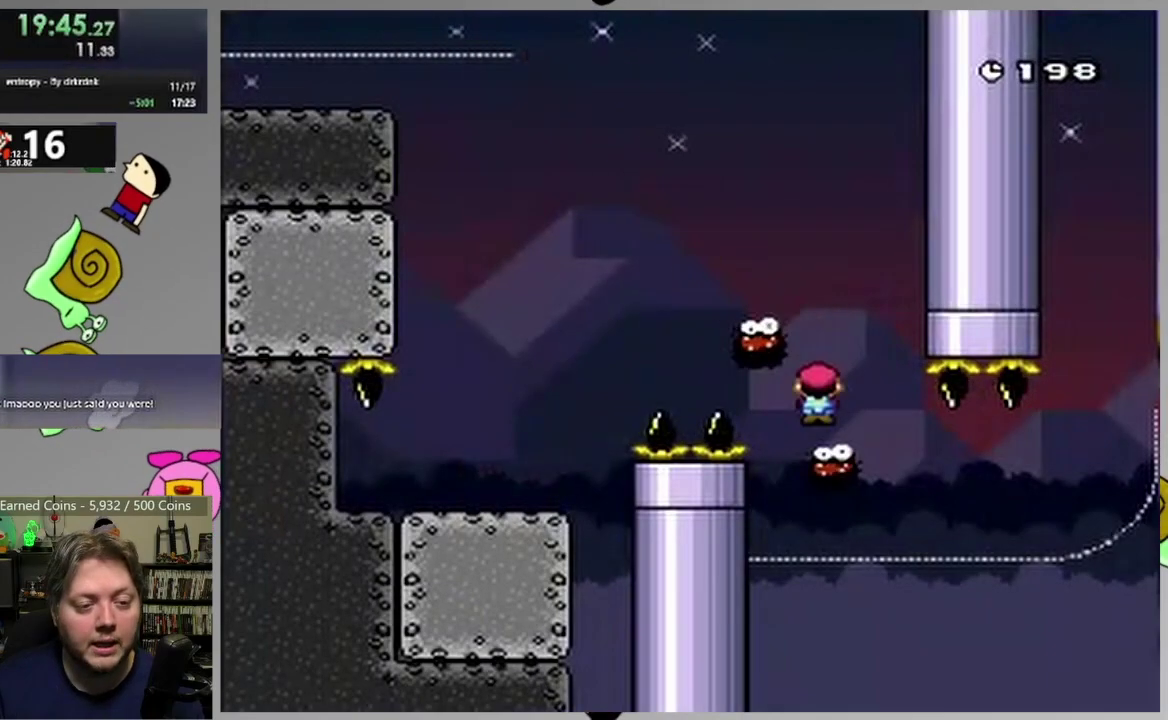
{"buttons": ["L2"], "events": [[83, "DPAD_RIGHT", "up"], [433, "SQUARE", "up"], [483, "L2", "down"]]}
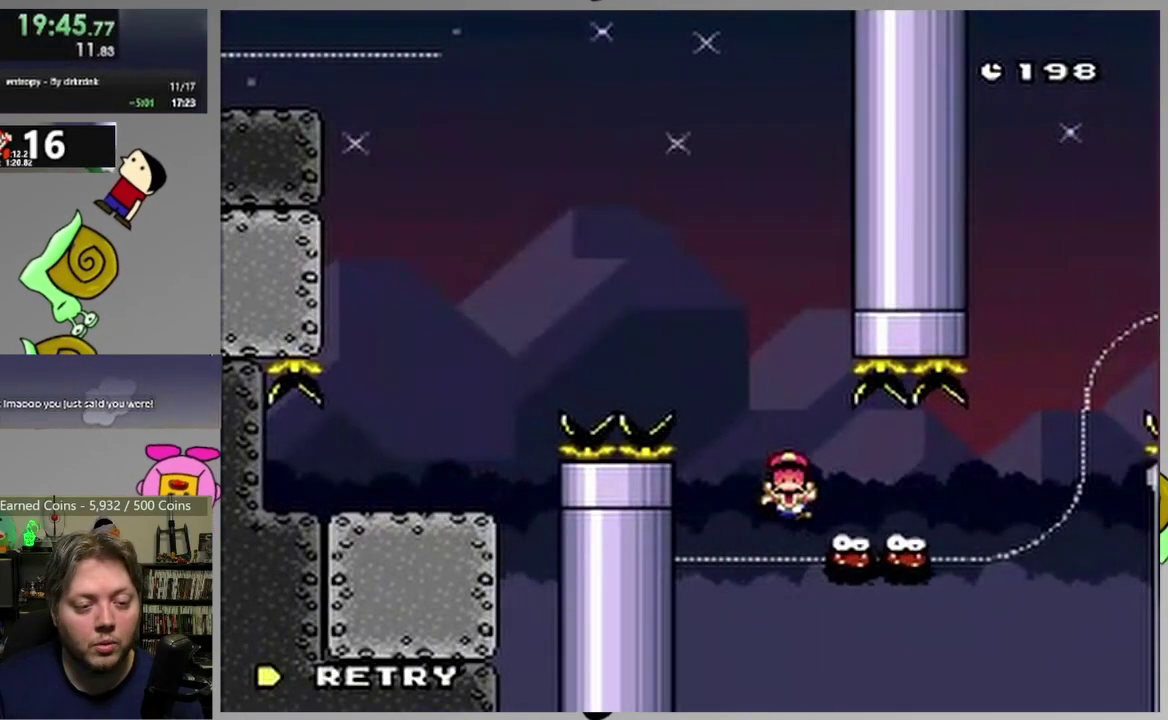
{"buttons": ["SQUARE"], "events": [[67, "CIRCLE", "down"], [150, "CIRCLE", "up"], [150, "L2", "up"], [317, "SQUARE", "down"]]}
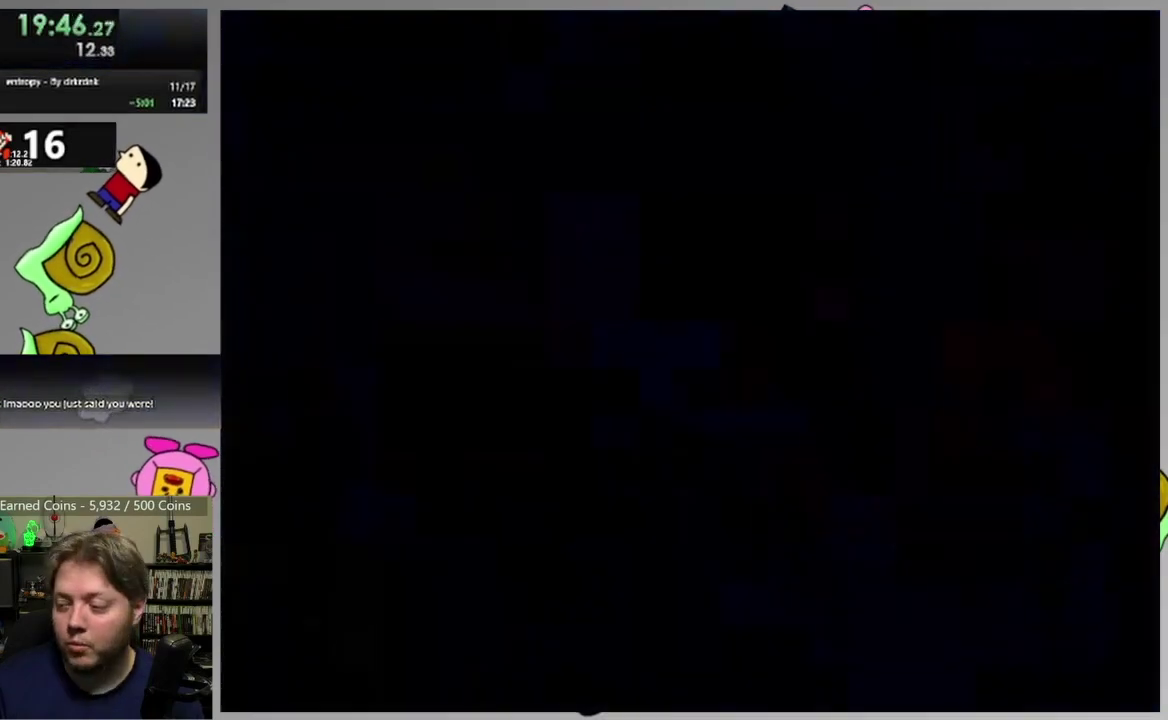
{"buttons": ["SQUARE"], "events": []}
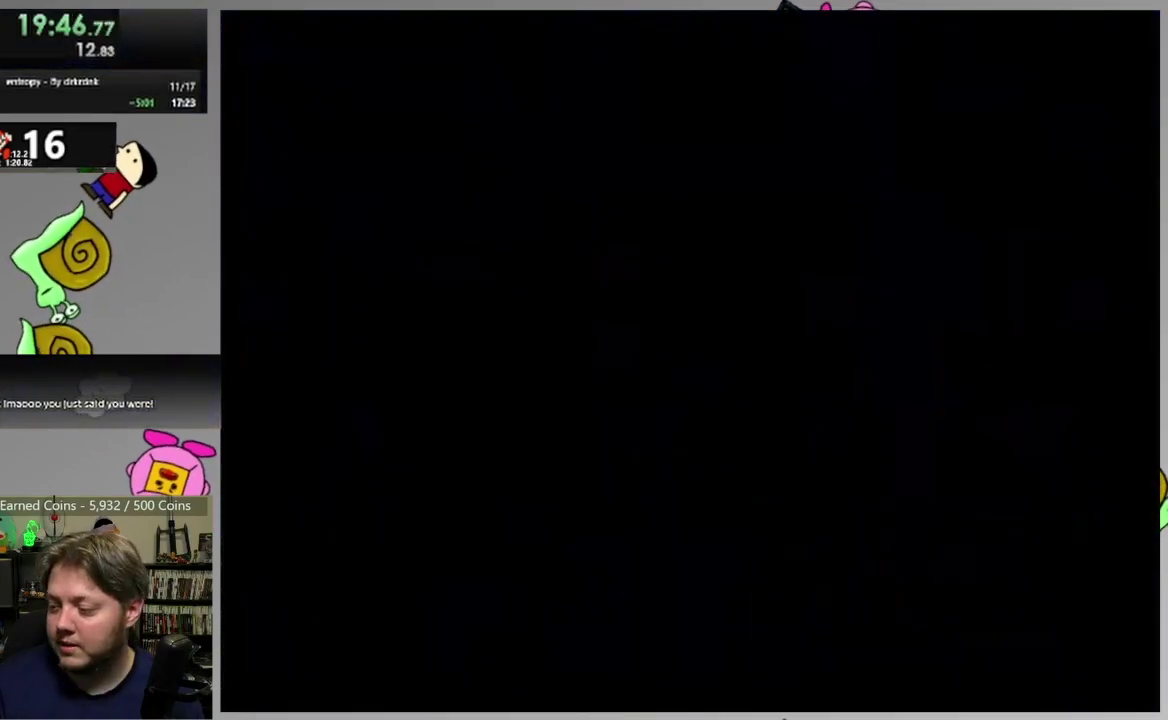
{"buttons": ["SQUARE"], "events": []}
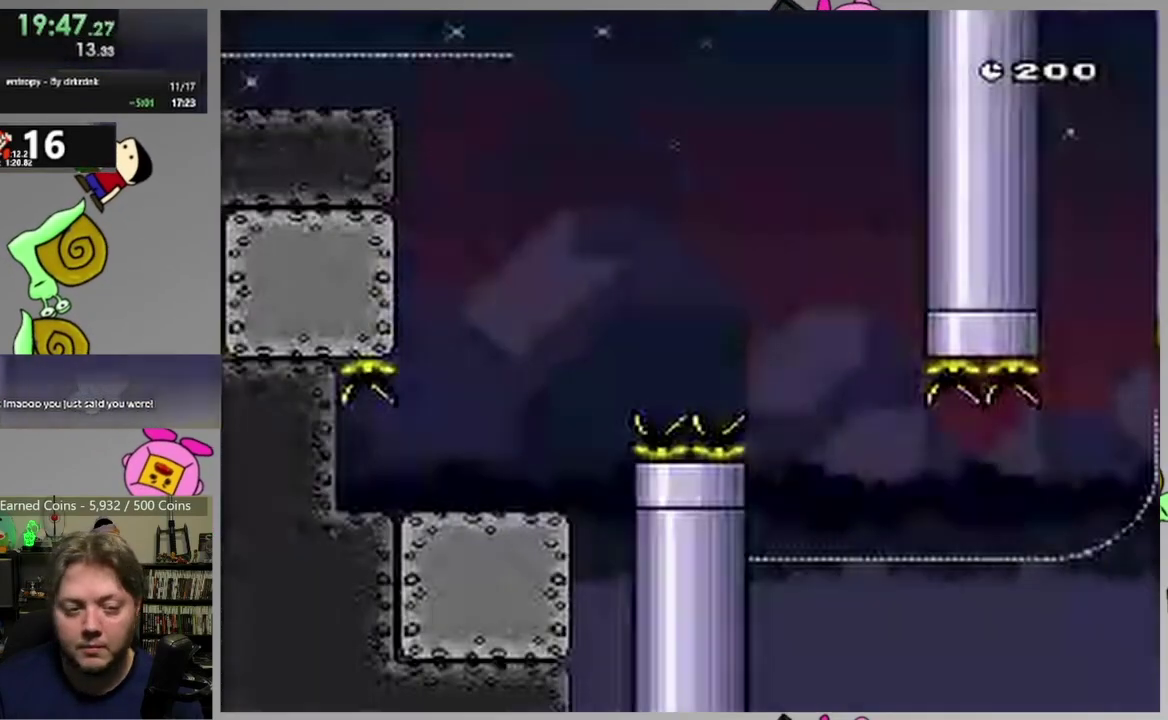
{"buttons": ["SQUARE", "DPAD_RIGHT"], "events": [[200, "DPAD_RIGHT", "down"]]}
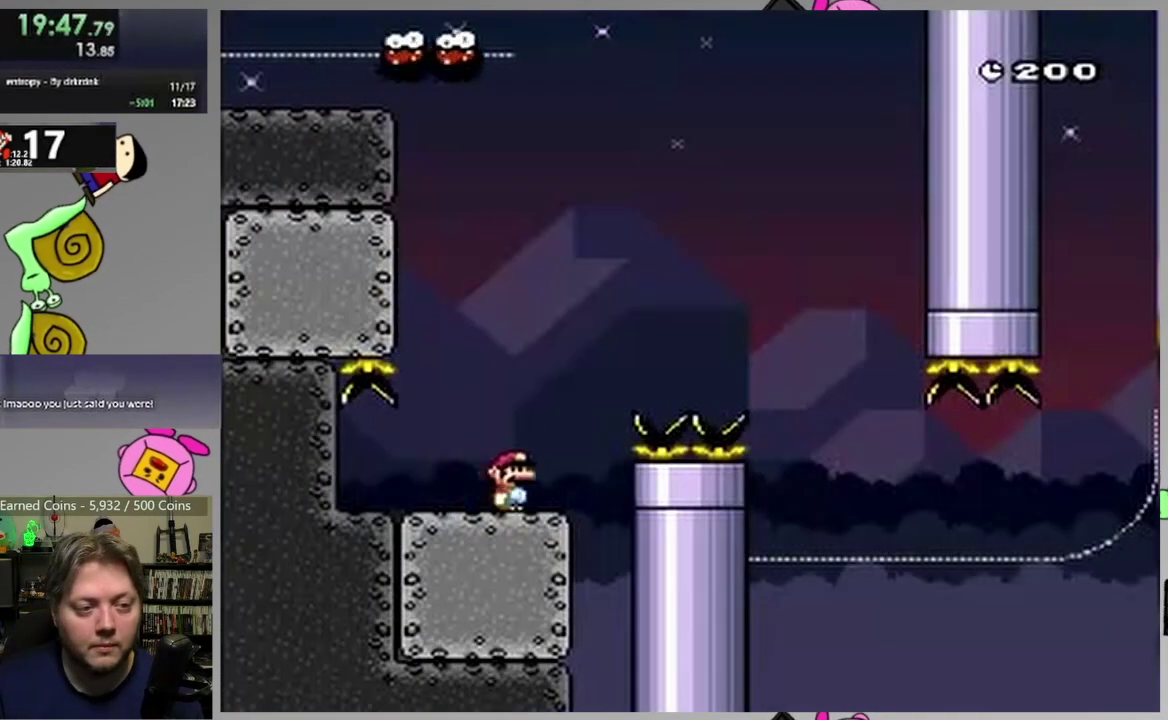
{"buttons": ["CIRCLE", "SQUARE", "DPAD_RIGHT"], "events": [[33, "CIRCLE", "down"]]}
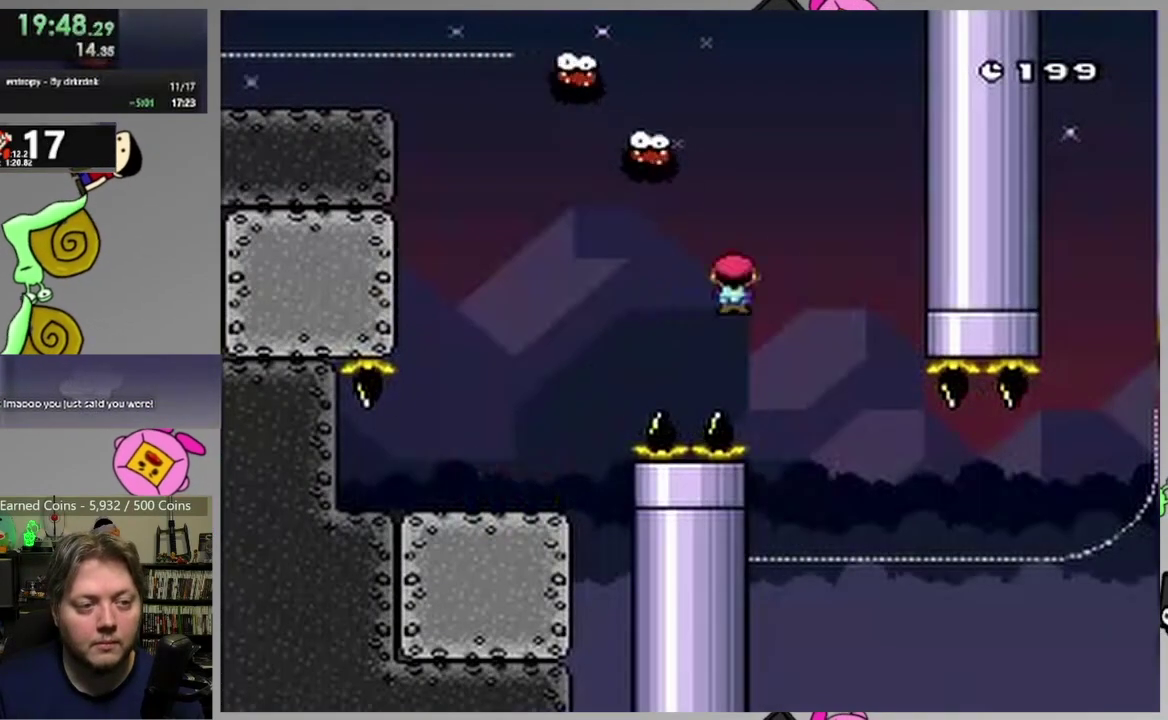
{"buttons": ["SQUARE", "DPAD_RIGHT"], "events": [[33, "DPAD_RIGHT", "up"], [67, "DPAD_LEFT", "down"], [150, "CIRCLE", "up"], [200, "DPAD_LEFT", "up"], [217, "DPAD_RIGHT", "down"]]}
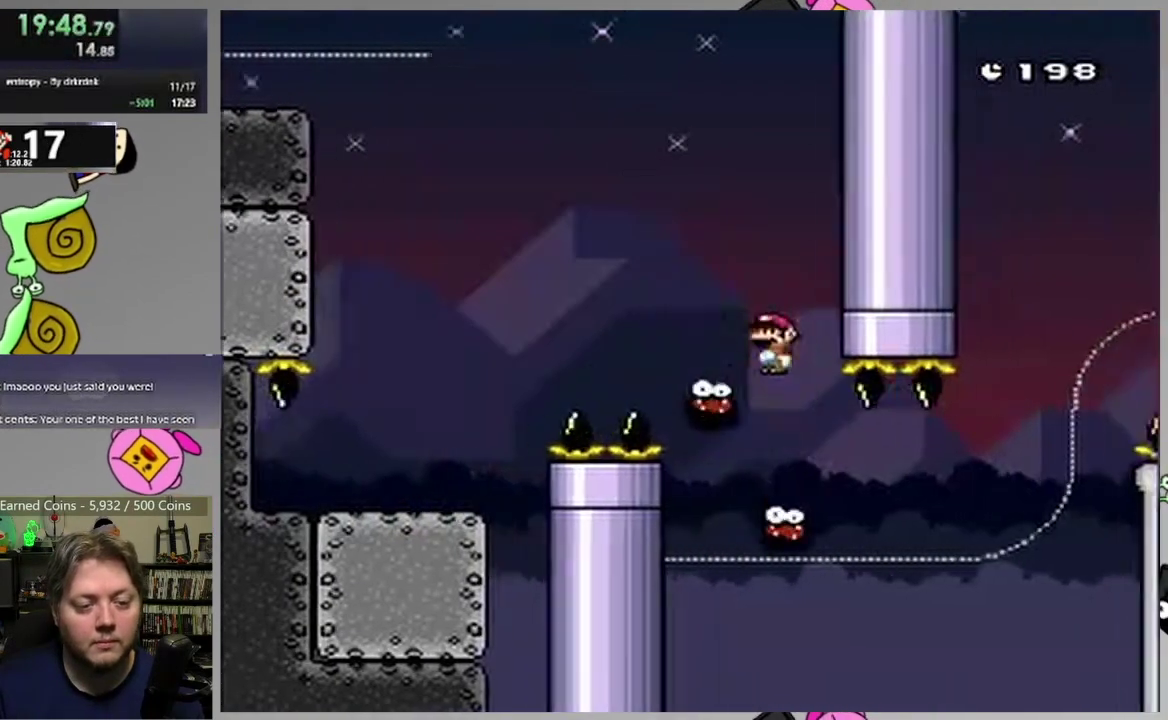
{"buttons": ["L2"], "events": [[17, "DPAD_RIGHT", "up"], [400, "SQUARE", "up"], [467, "L2", "down"]]}
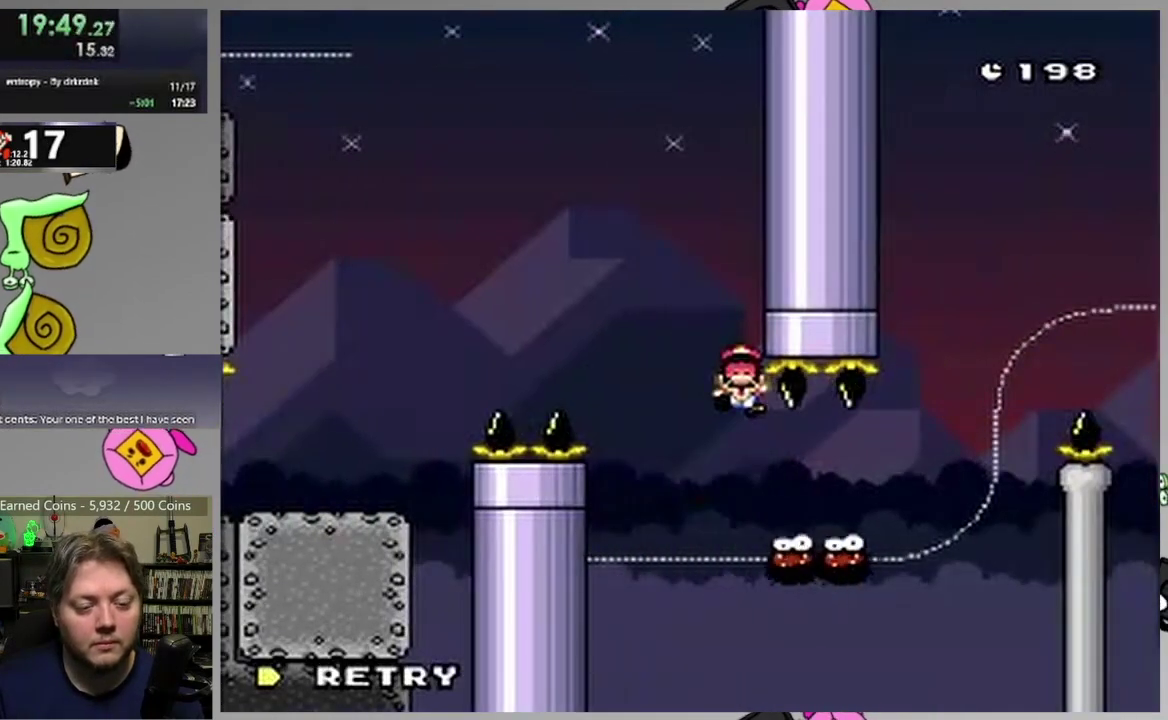
{"buttons": ["SQUARE"], "events": [[33, "CIRCLE", "down"], [133, "CIRCLE", "up"], [133, "L2", "up"], [283, "SQUARE", "down"]]}
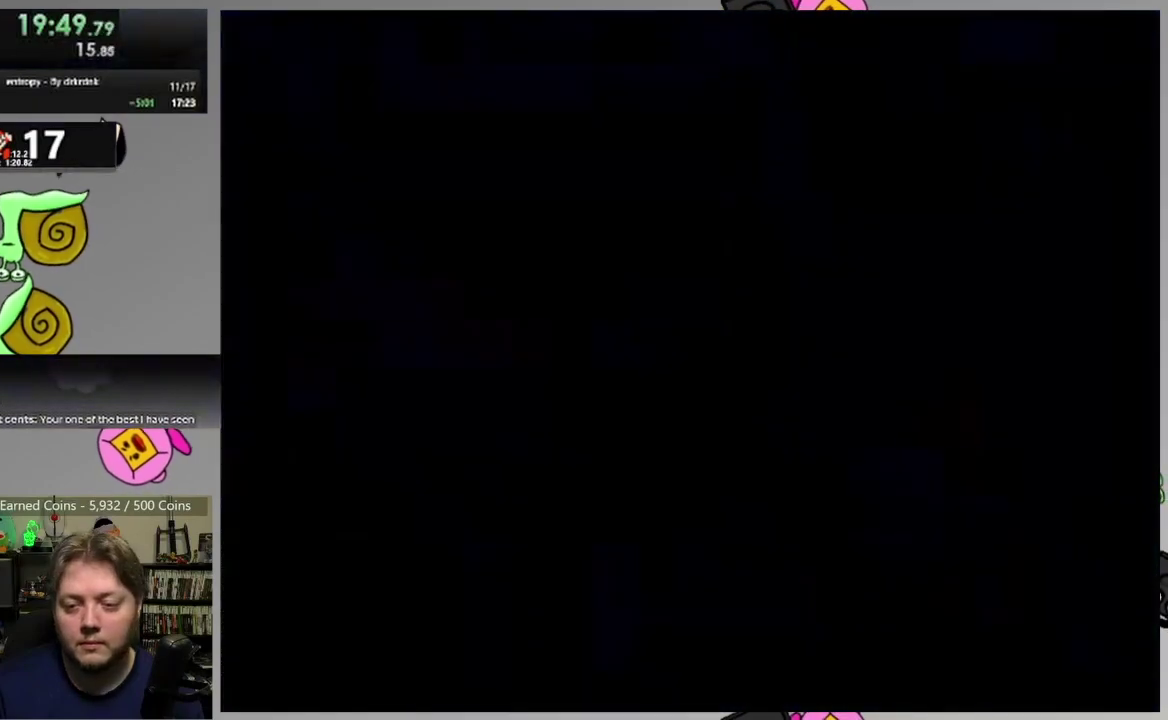
{"buttons": ["SQUARE"], "events": []}
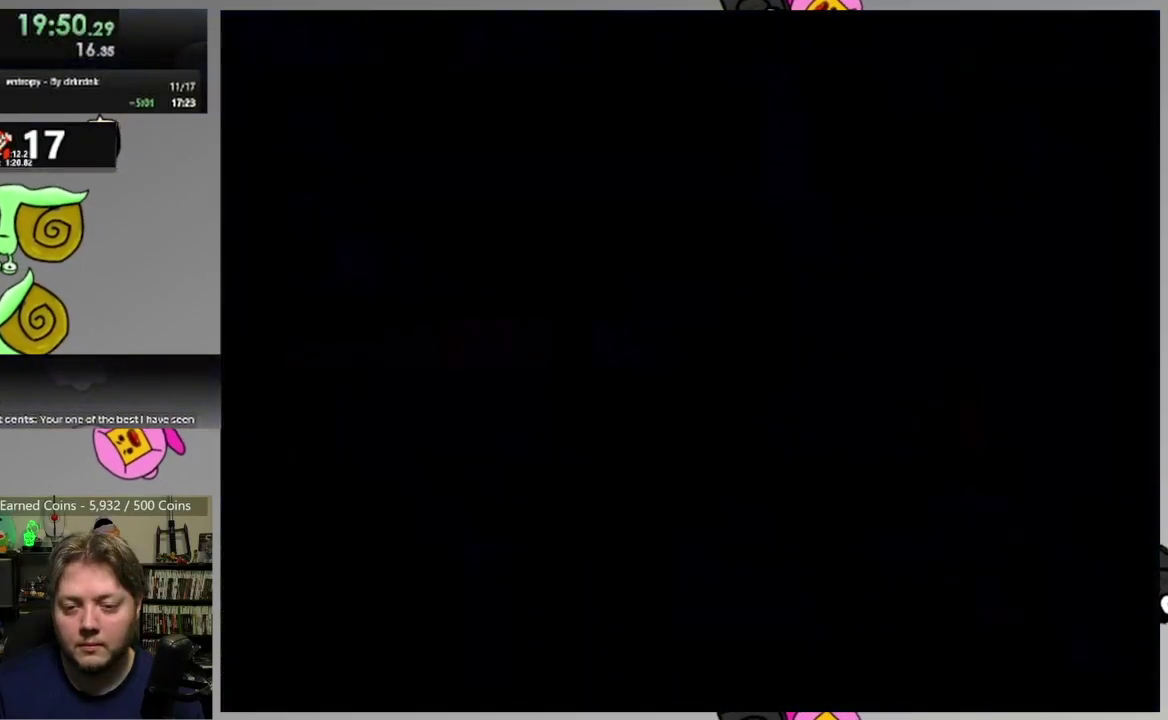
{"buttons": ["SQUARE"], "events": []}
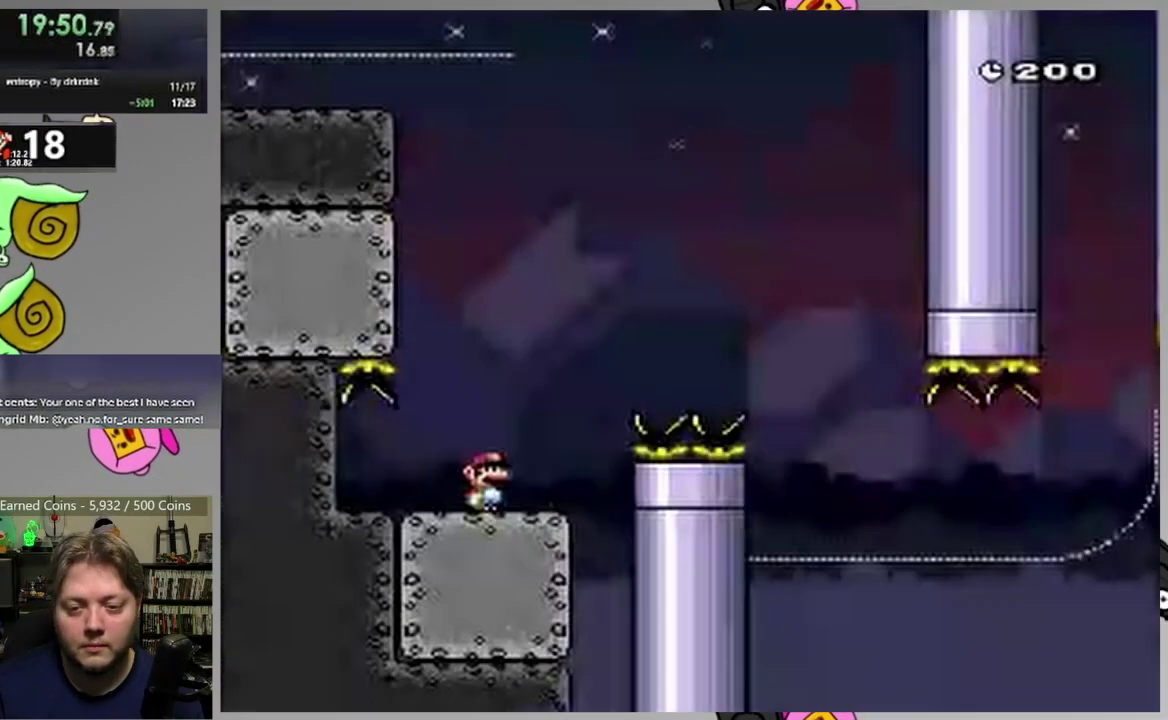
{"buttons": ["SQUARE"], "events": []}
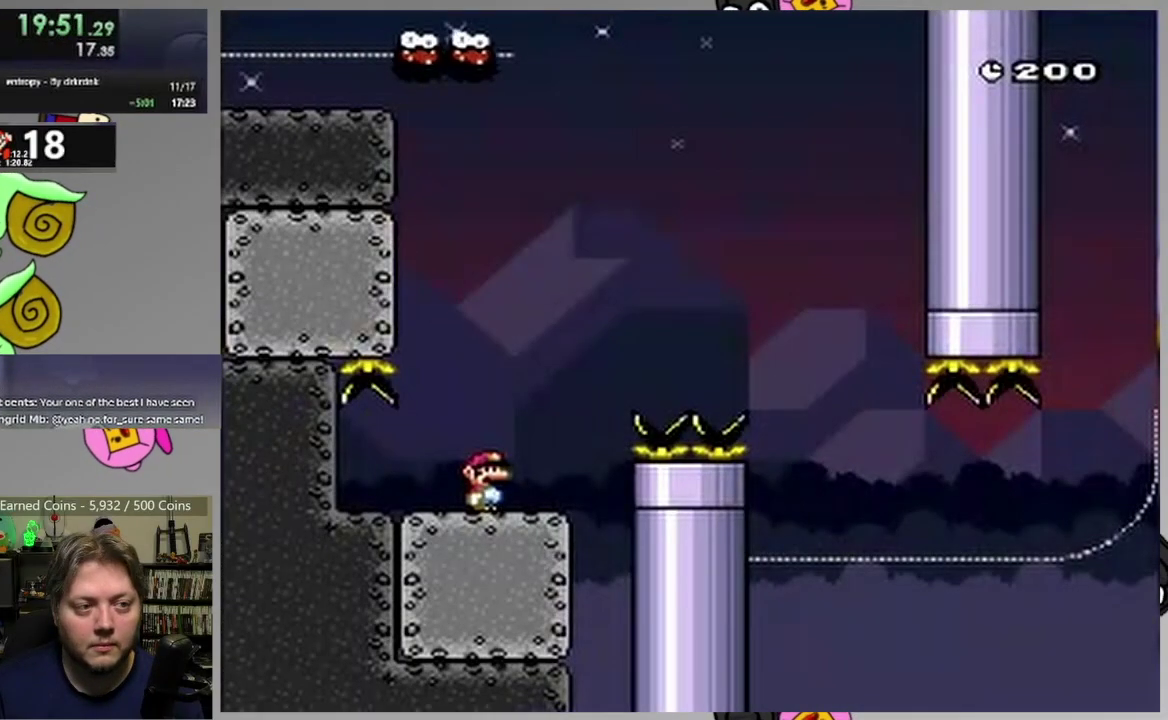
{"buttons": ["CIRCLE", "SQUARE", "DPAD_RIGHT"], "events": [[217, "DPAD_RIGHT", "down"], [433, "CIRCLE", "down"]]}
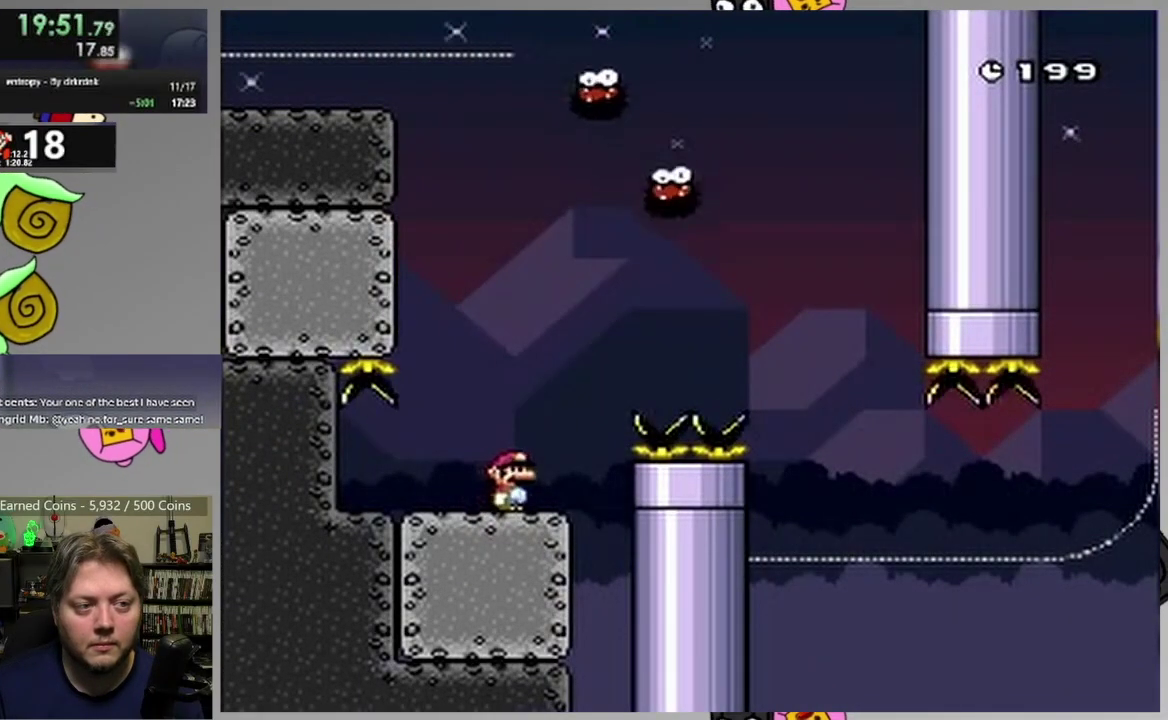
{"buttons": ["SQUARE", "DPAD_RIGHT"], "events": [[500, "CIRCLE", "up"]]}
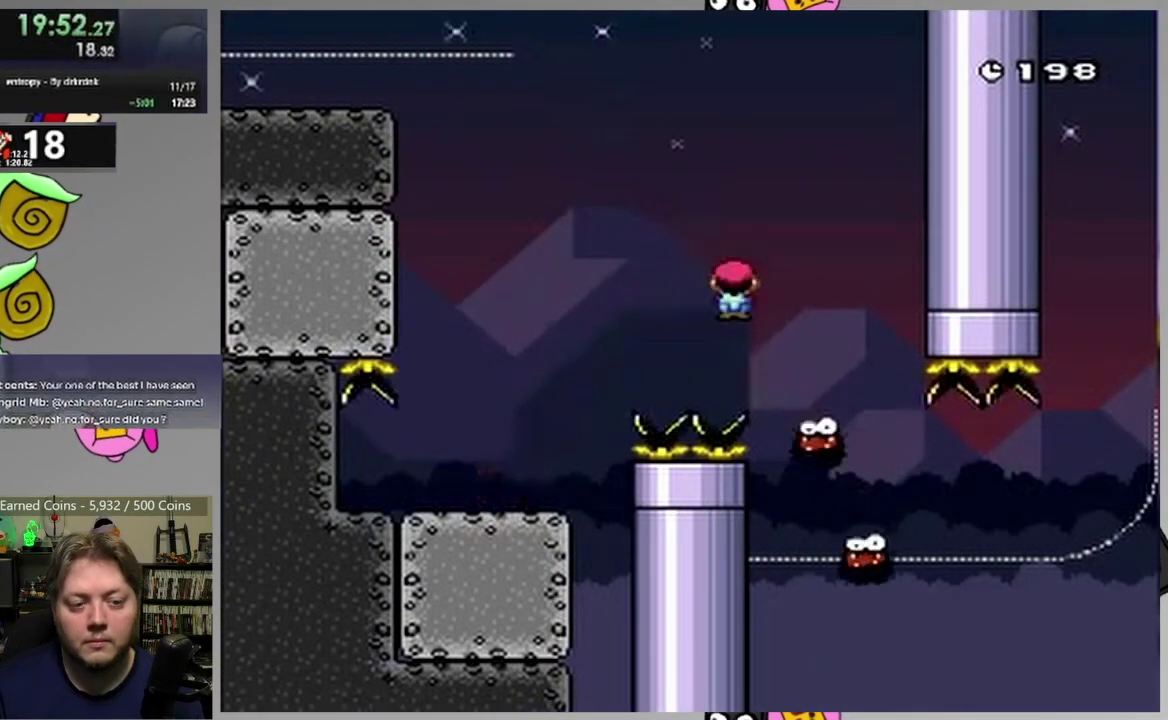
{"buttons": ["CROSS", "SQUARE", "DPAD_RIGHT"], "events": [[417, "CROSS", "down"]]}
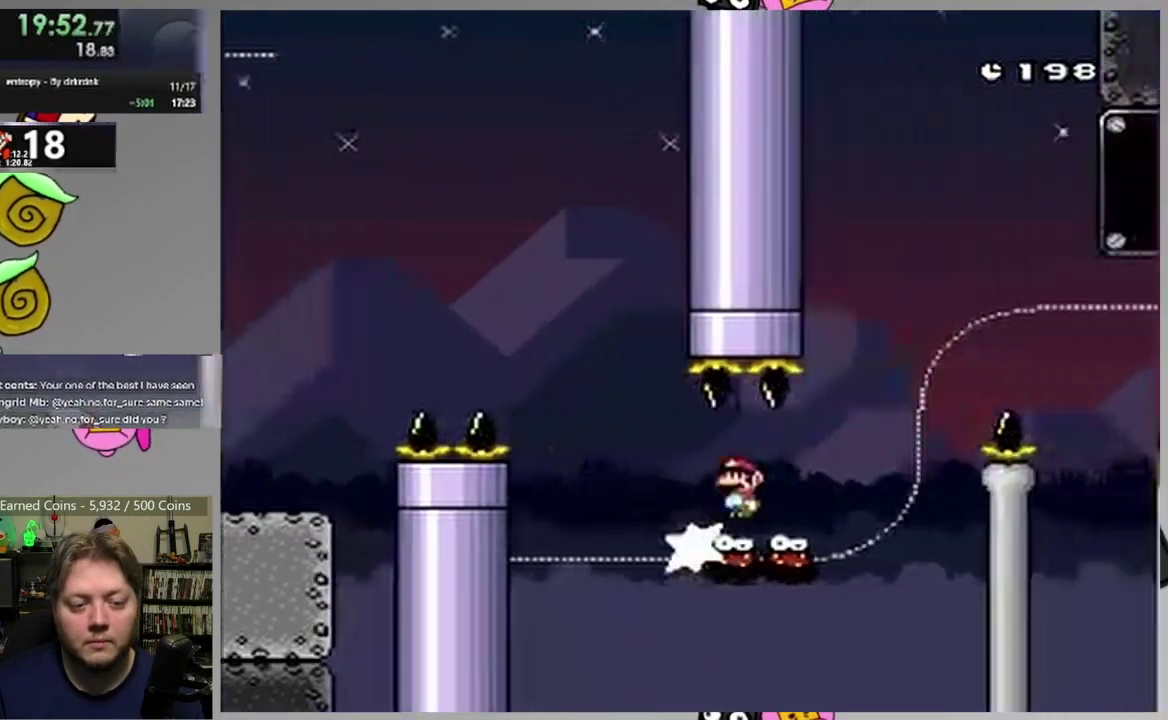
{"buttons": ["CROSS", "SQUARE"], "events": [[83, "DPAD_RIGHT", "up"], [117, "DPAD_LEFT", "down"], [167, "DPAD_UP", "down"], [233, "DPAD_LEFT", "up"], [267, "DPAD_UP", "up"], [283, "DPAD_RIGHT", "down"], [483, "DPAD_RIGHT", "up"]]}
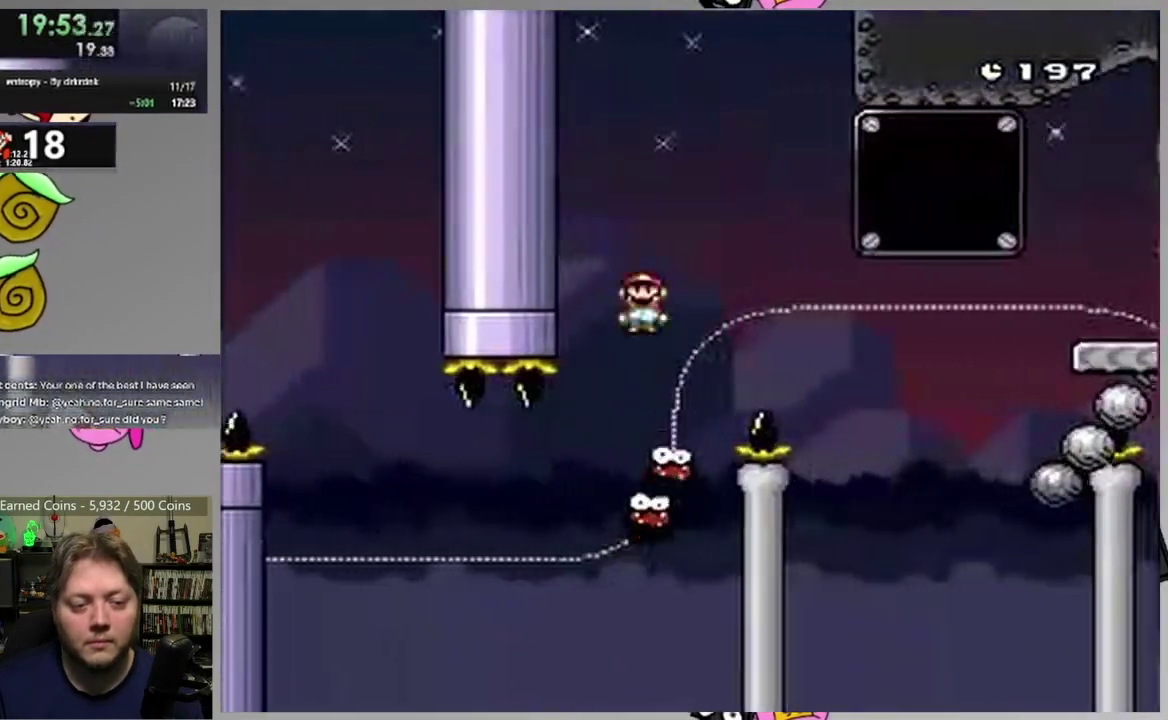
{"buttons": ["CROSS", "SQUARE", "DPAD_LEFT"], "events": [[17, "DPAD_LEFT", "down"], [117, "DPAD_LEFT", "up"], [117, "DPAD_RIGHT", "down"], [333, "DPAD_RIGHT", "up"], [383, "DPAD_LEFT", "down"]]}